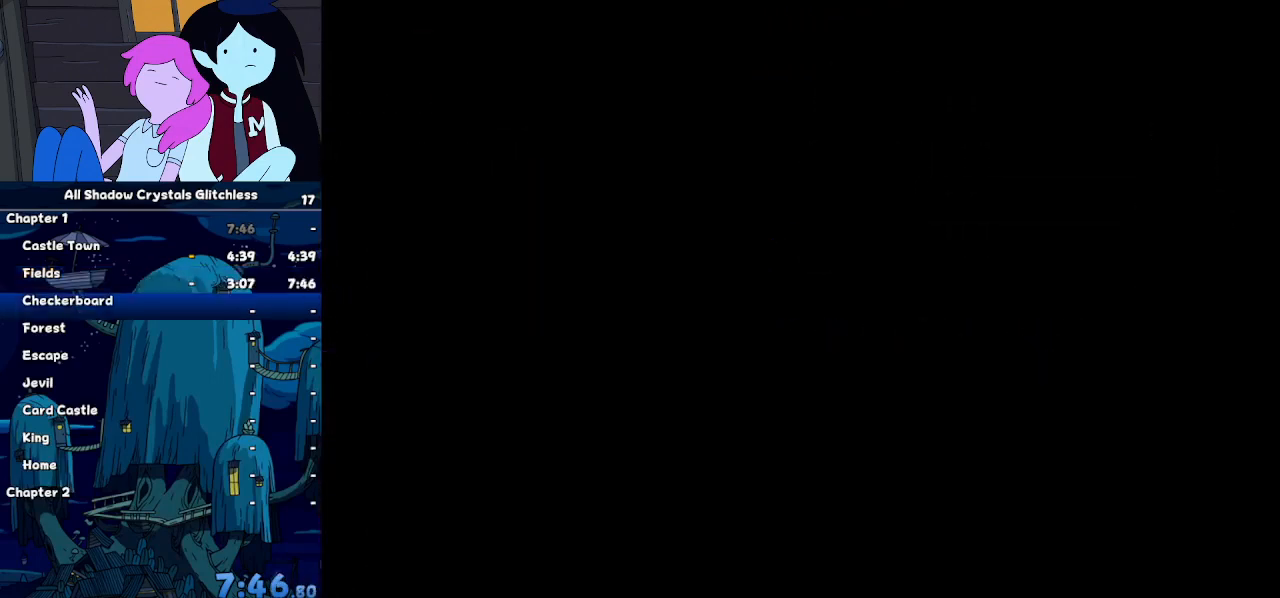
Gameplay with keyboard; each line is a JSON object with the keys held at the frame after it. "events" lists presses ("down") and releases ("up") of "c", "down", "left", "return", "right", "up", "x" and "z" between this image and that frame as [ms after this image, input, new state], when the widget could be followed in between. No other keys are recorded. Mouse input is not recorded. Not read: ctrl shift.
{"keys": ["right"], "events": []}
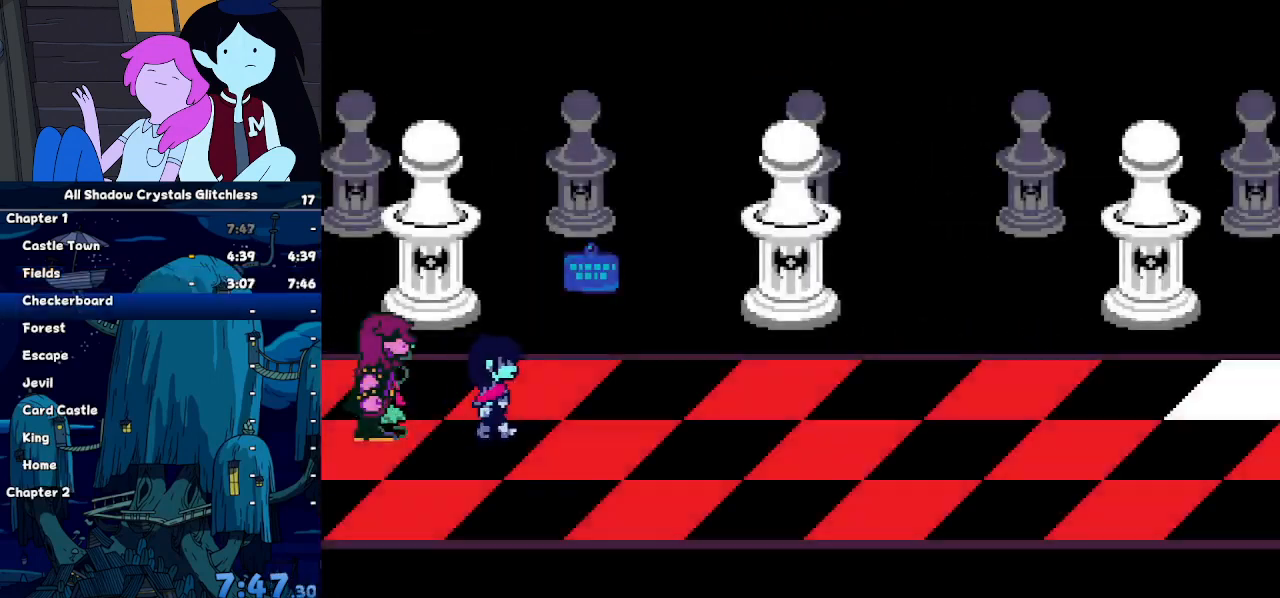
{"keys": ["right"], "events": [[433, "z", "down"], [500, "z", "up"]]}
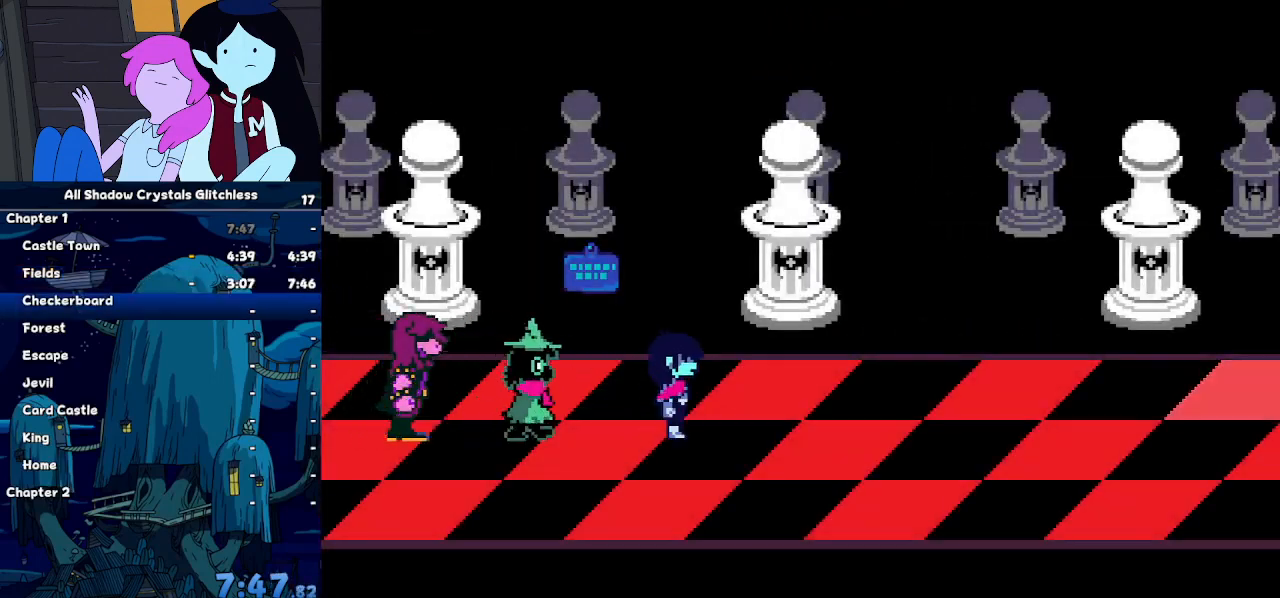
{"keys": ["right"], "events": [[67, "z", "down"], [100, "z", "up"], [200, "z", "down"], [300, "z", "up"], [333, "z", "down"], [433, "z", "up"]]}
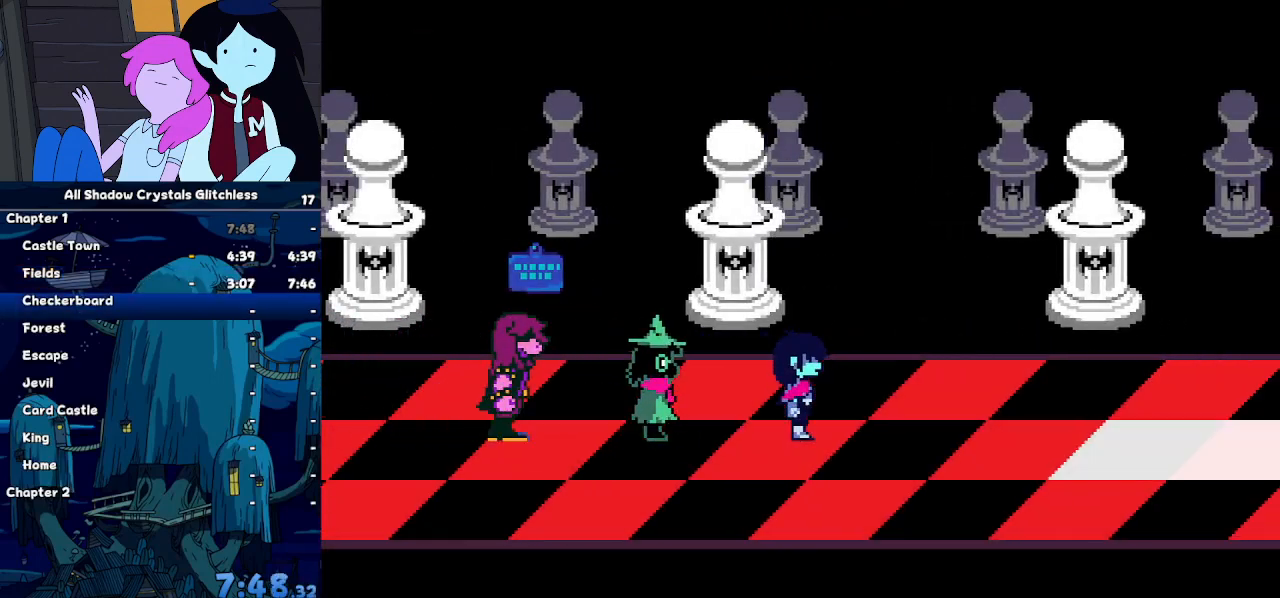
{"keys": ["right"], "events": [[133, "z", "down"], [233, "z", "up"]]}
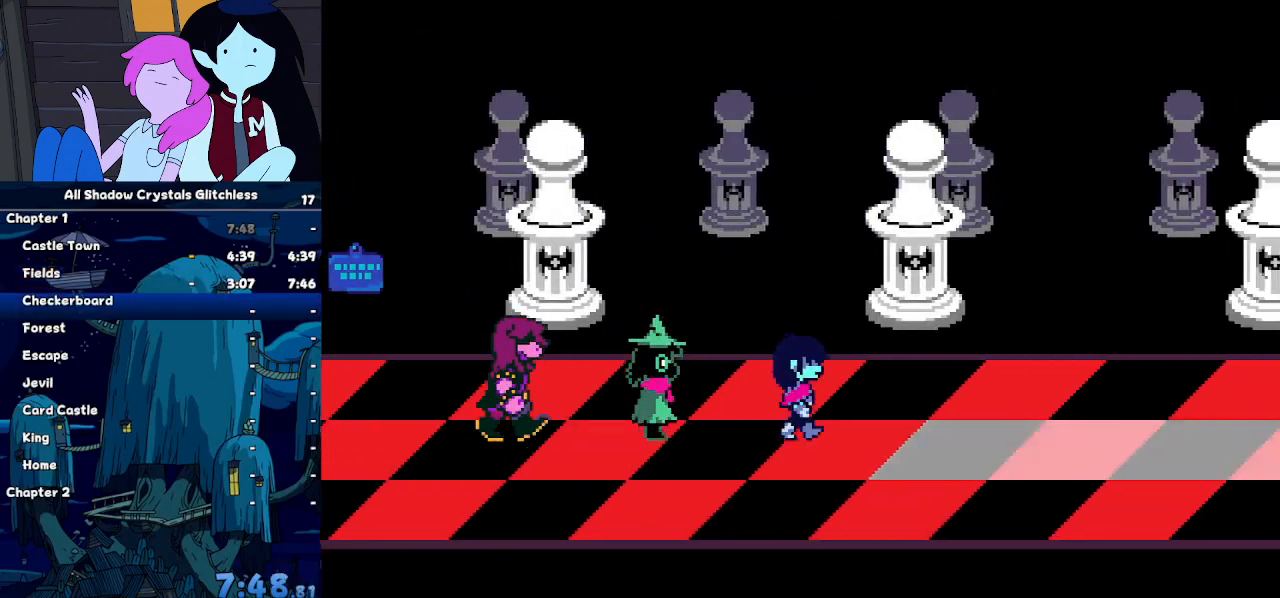
{"keys": ["right"], "events": []}
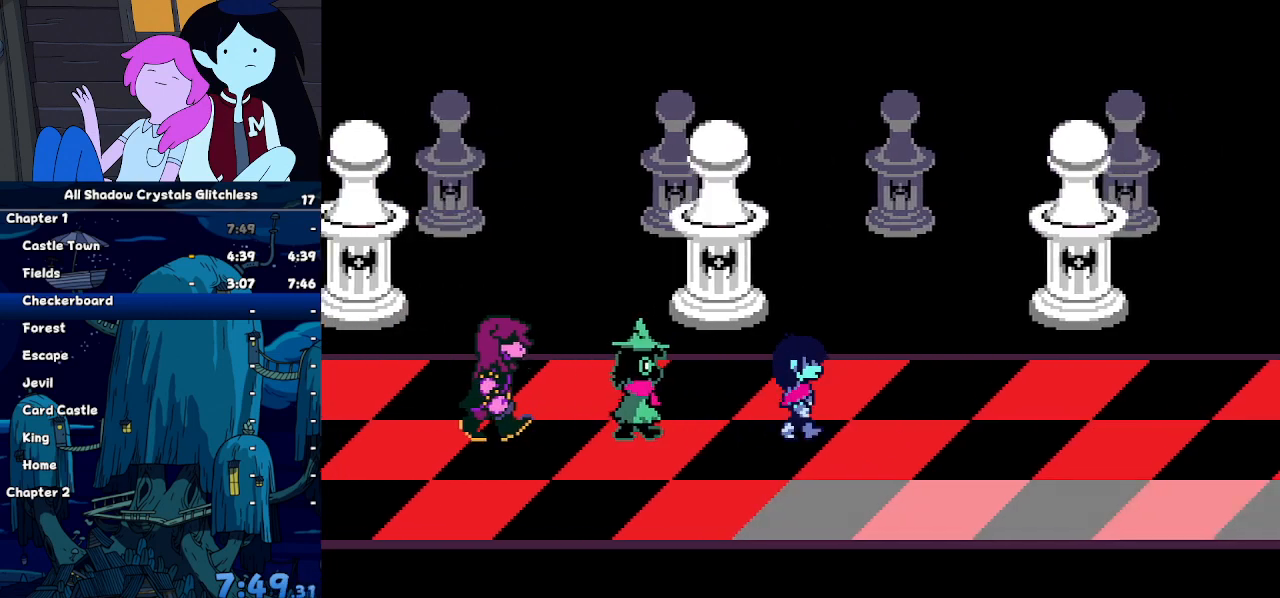
{"keys": ["right"], "events": []}
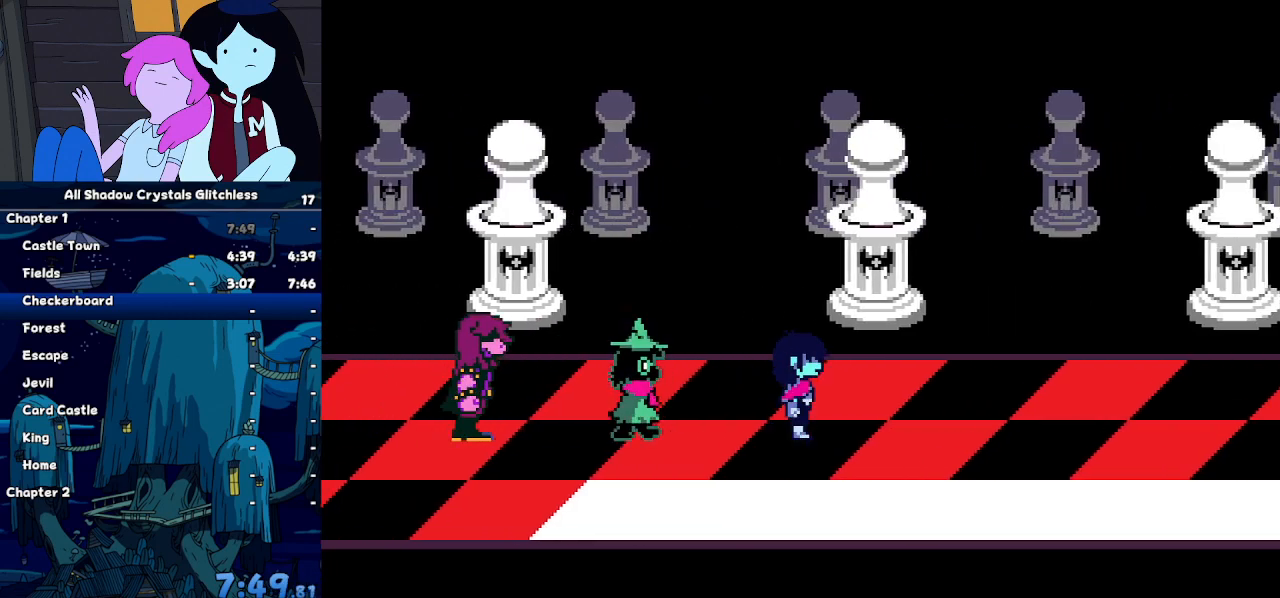
{"keys": ["right"], "events": [[167, "down", "down"], [233, "down", "up"]]}
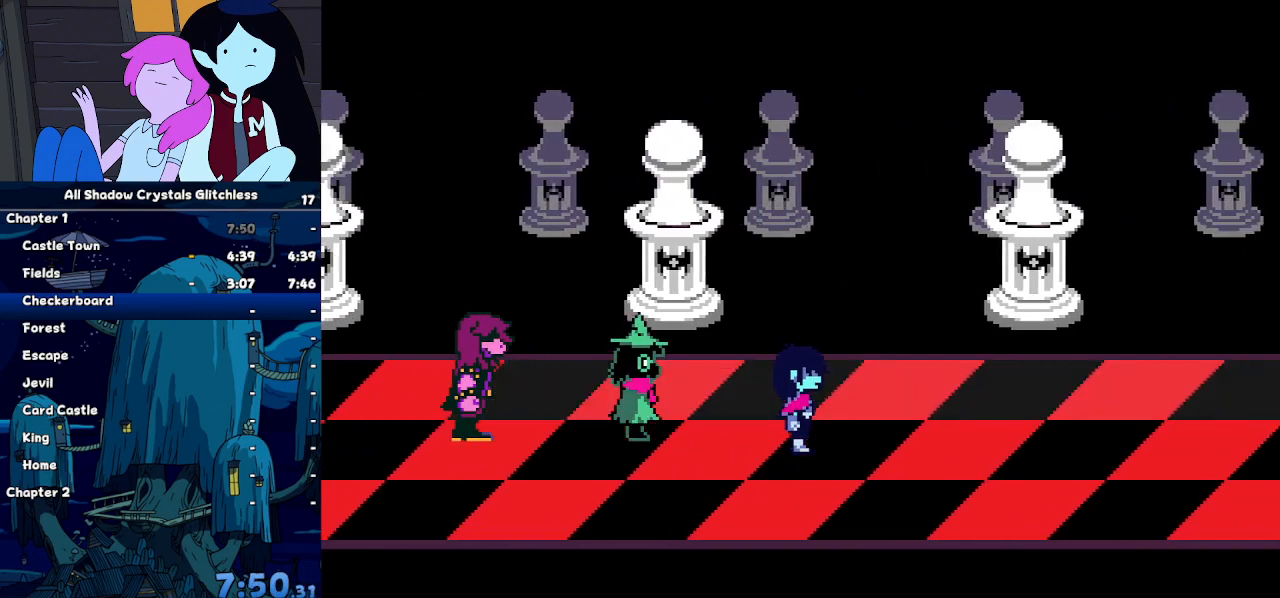
{"keys": ["right"], "events": [[233, "down", "down"], [333, "down", "up"]]}
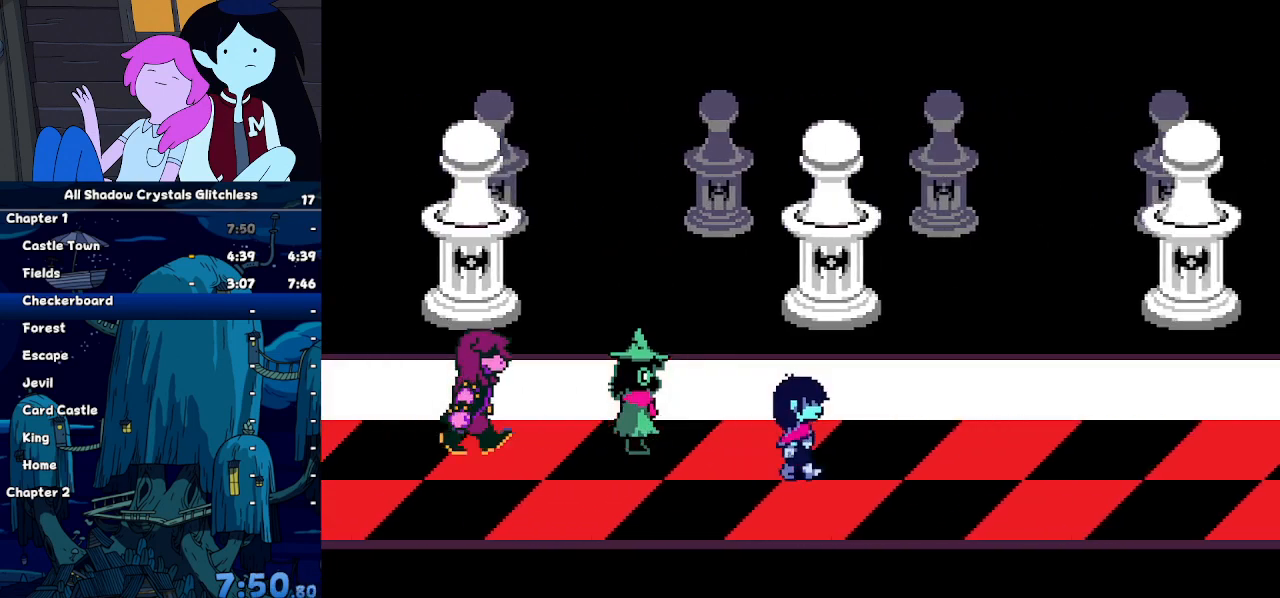
{"keys": ["right"], "events": [[167, "down", "down"], [267, "down", "up"]]}
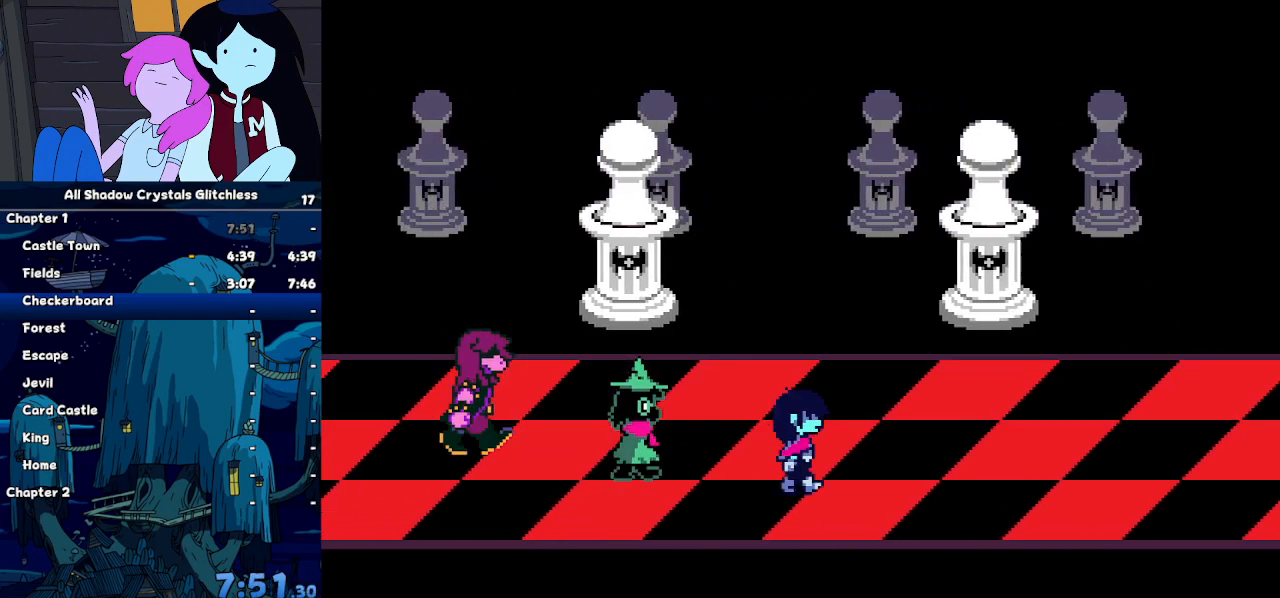
{"keys": ["right"], "events": []}
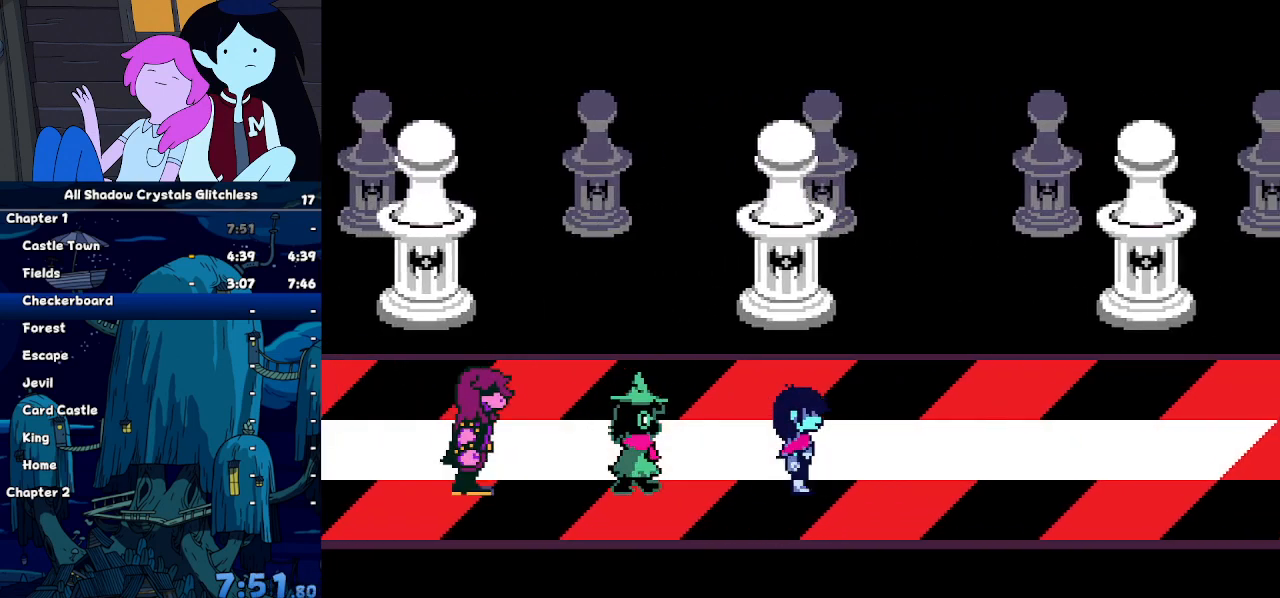
{"keys": ["right"], "events": []}
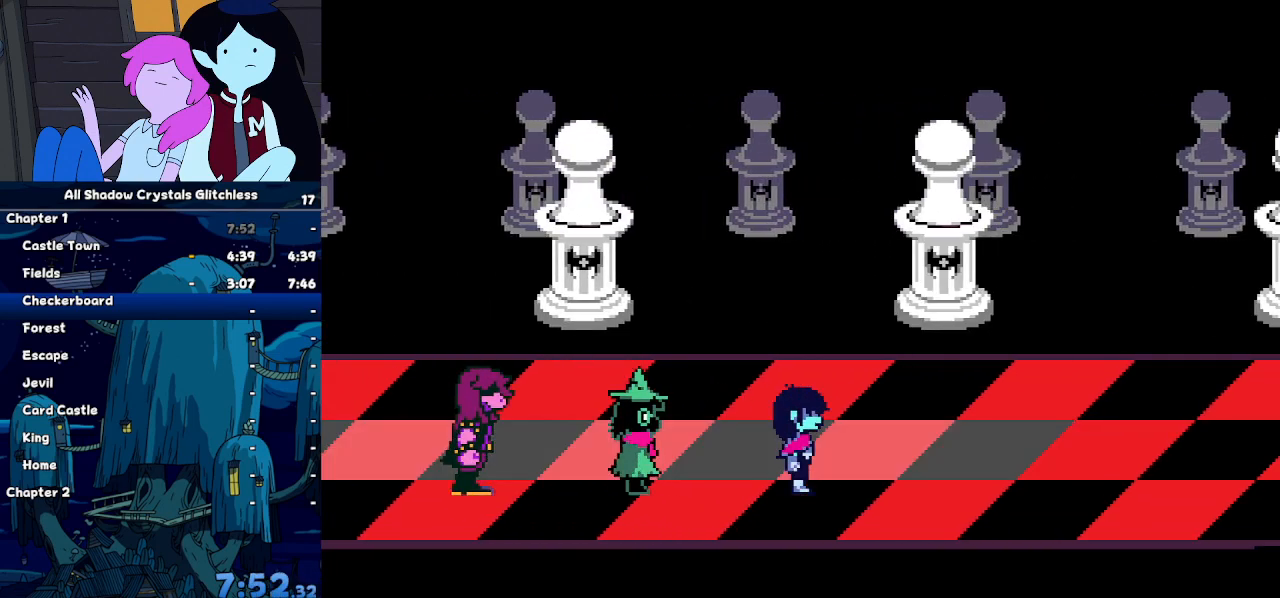
{"keys": ["right"], "events": [[100, "up", "down"], [200, "up", "up"]]}
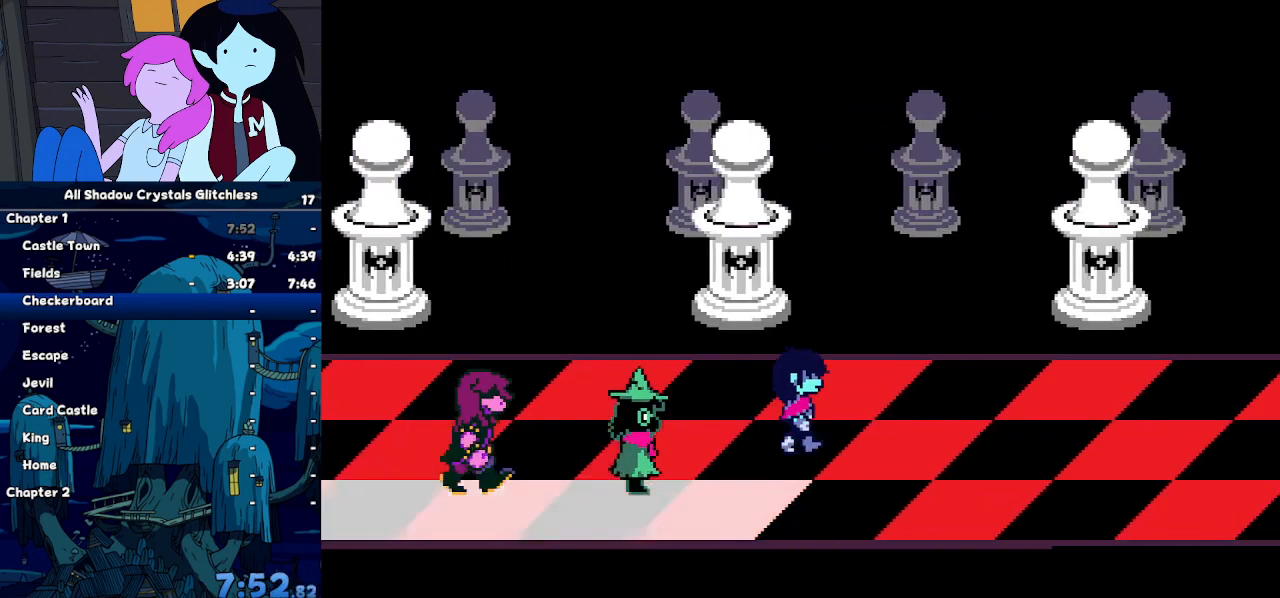
{"keys": ["right", "z"], "events": [[267, "return", "down"], [367, "return", "up"], [467, "return", "down"], [500, "return", "up"], [500, "z", "down"]]}
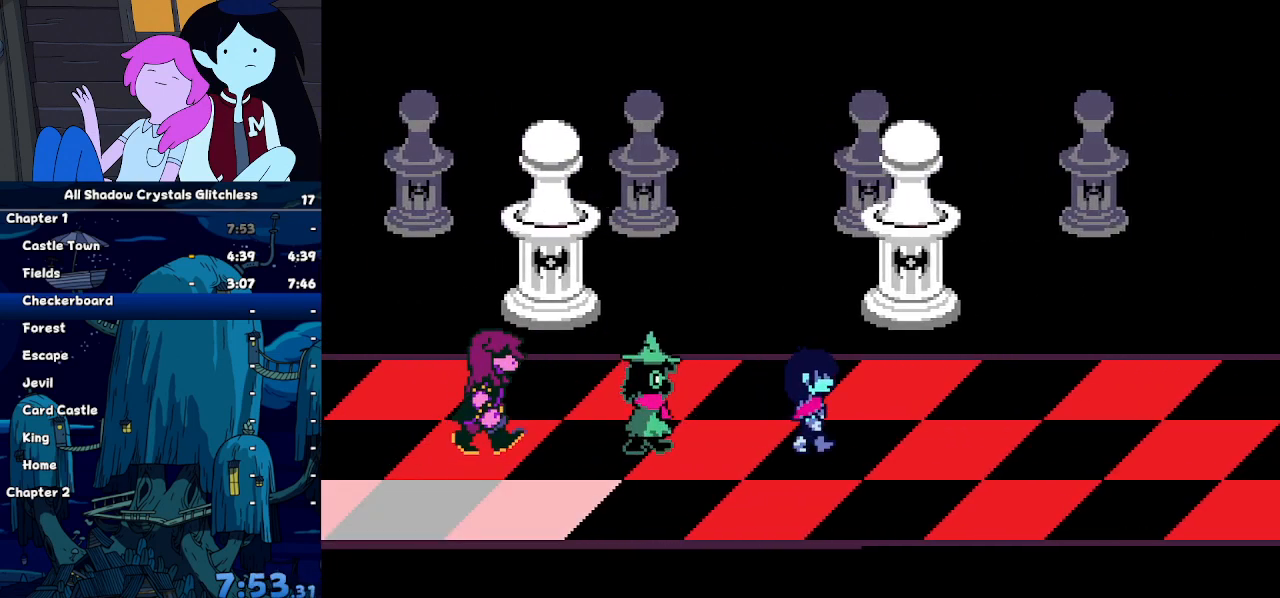
{"keys": ["right"], "events": [[33, "return", "down"], [33, "z", "up"], [133, "return", "up"], [133, "z", "down"], [200, "return", "down"], [200, "z", "up"], [300, "return", "up"], [300, "z", "down"], [333, "return", "down"], [333, "z", "up"], [433, "return", "up"], [433, "z", "down"], [467, "z", "up"]]}
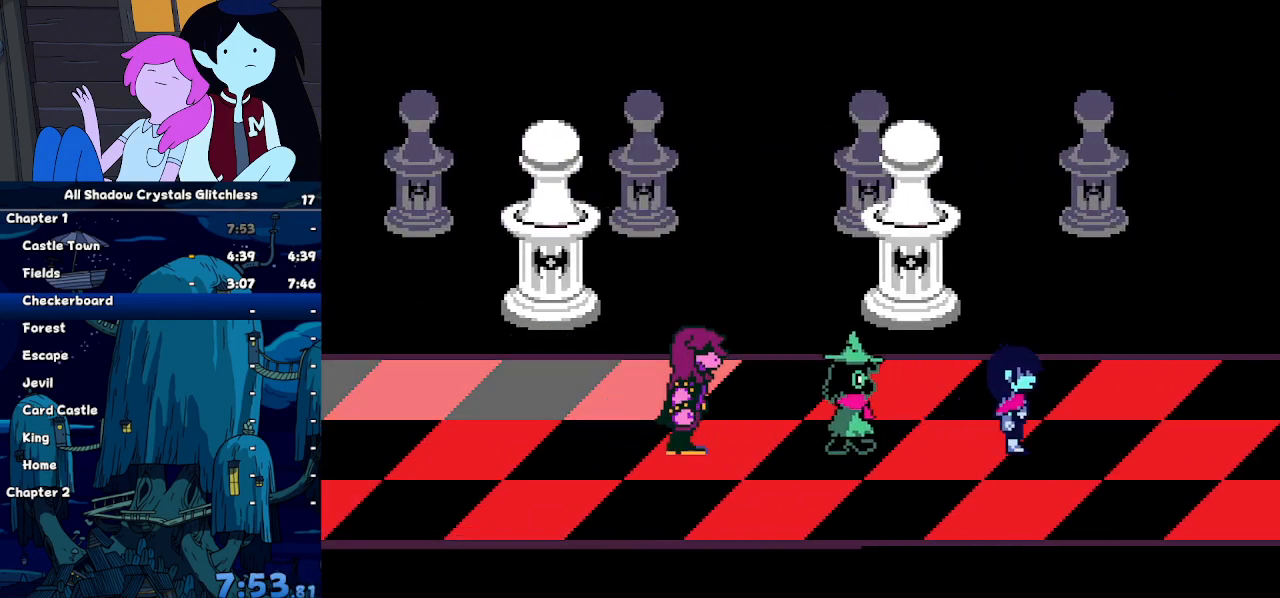
{"keys": ["right"], "events": []}
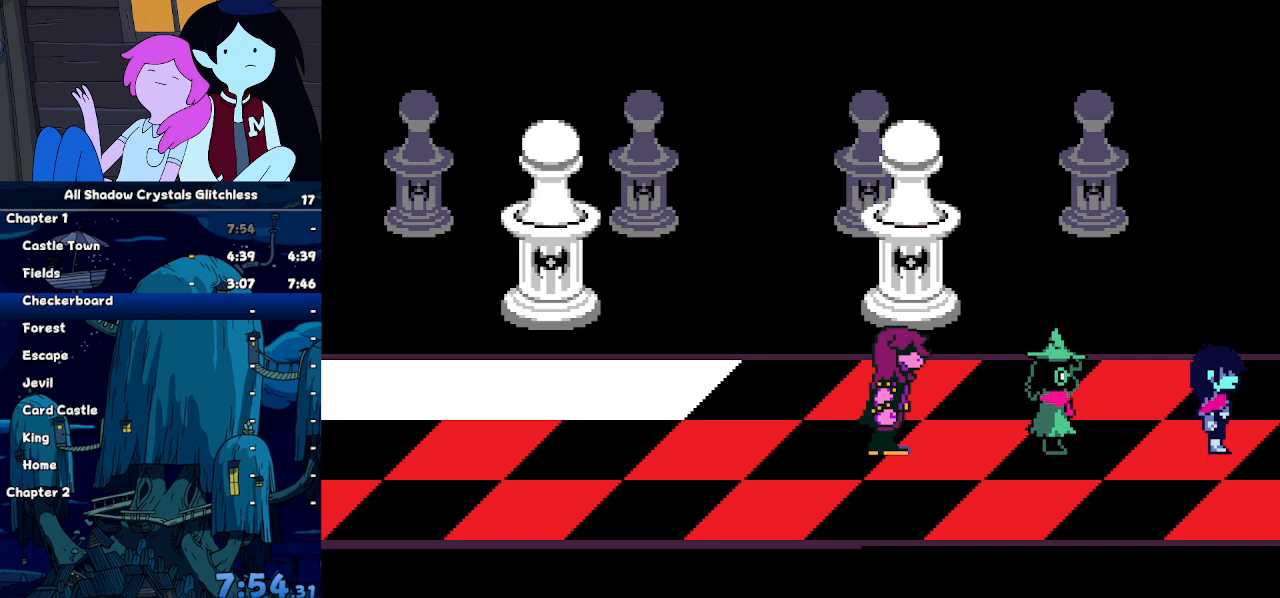
{"keys": ["down", "right"], "events": [[467, "down", "down"]]}
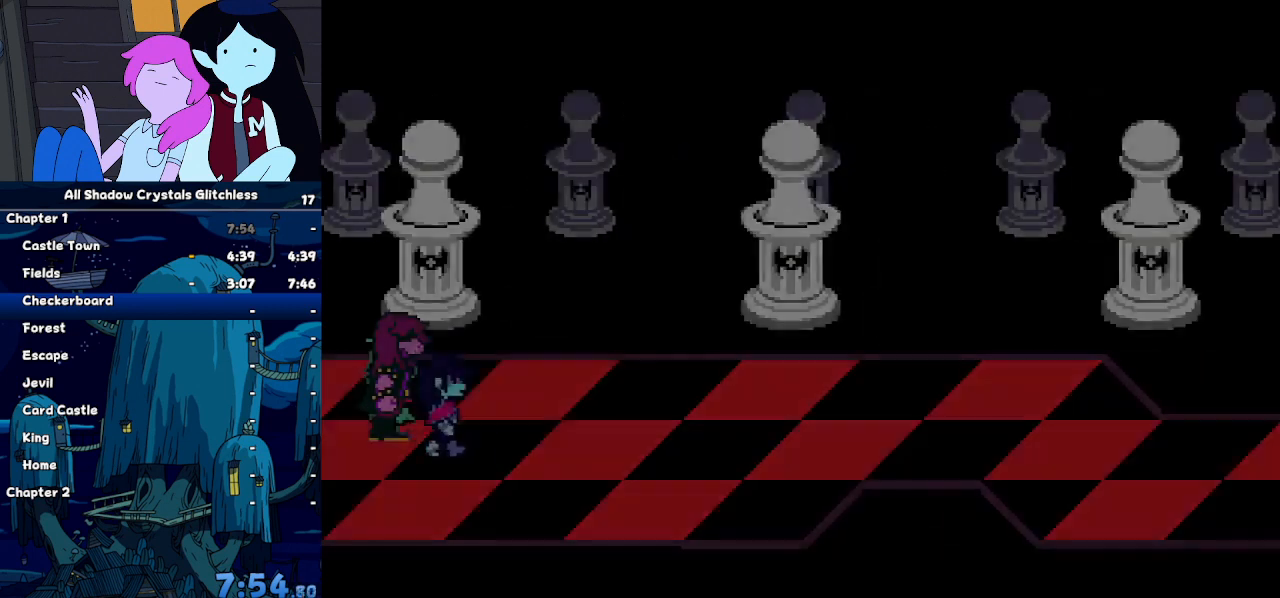
{"keys": ["right"], "events": [[33, "down", "up"]]}
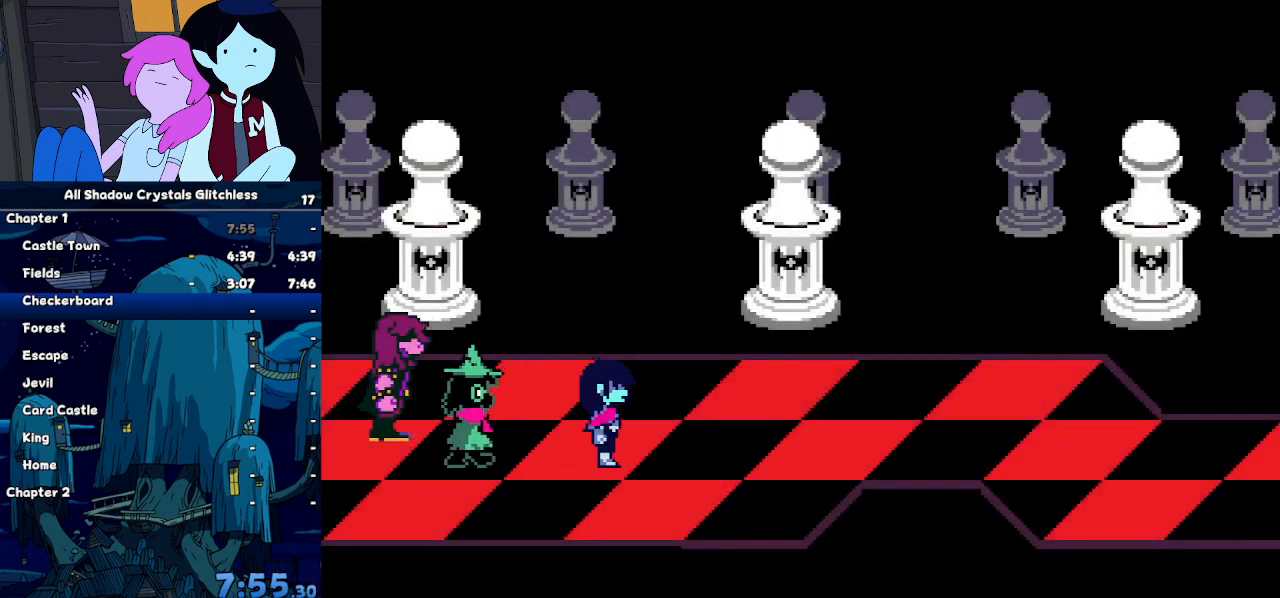
{"keys": ["right"], "events": []}
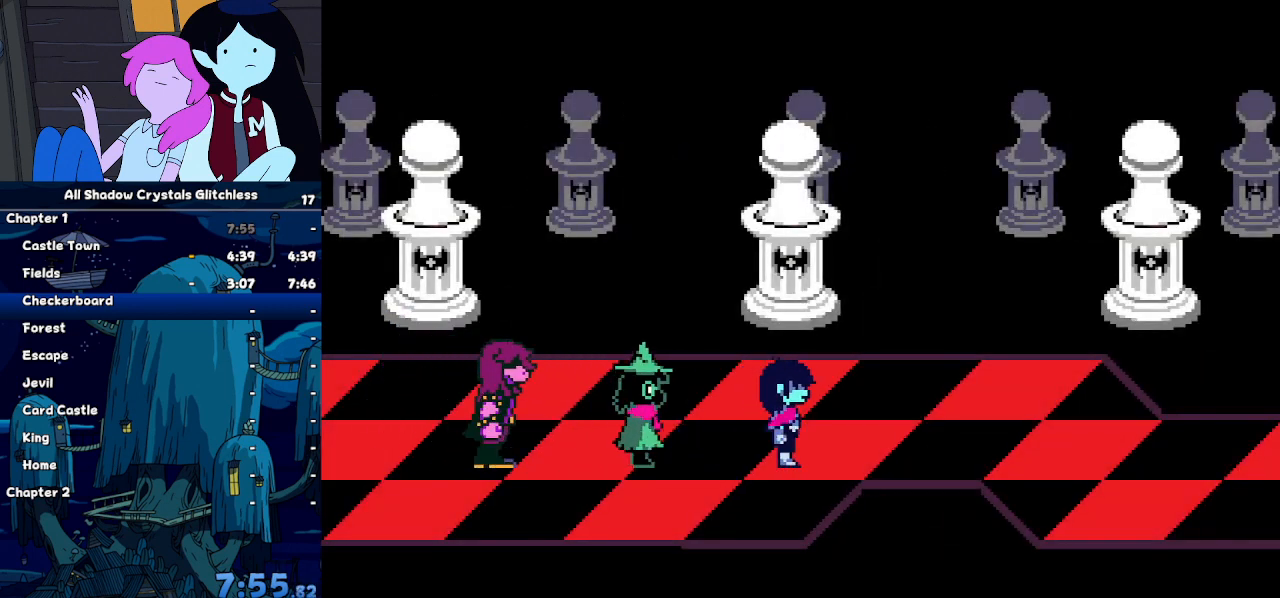
{"keys": ["right"], "events": []}
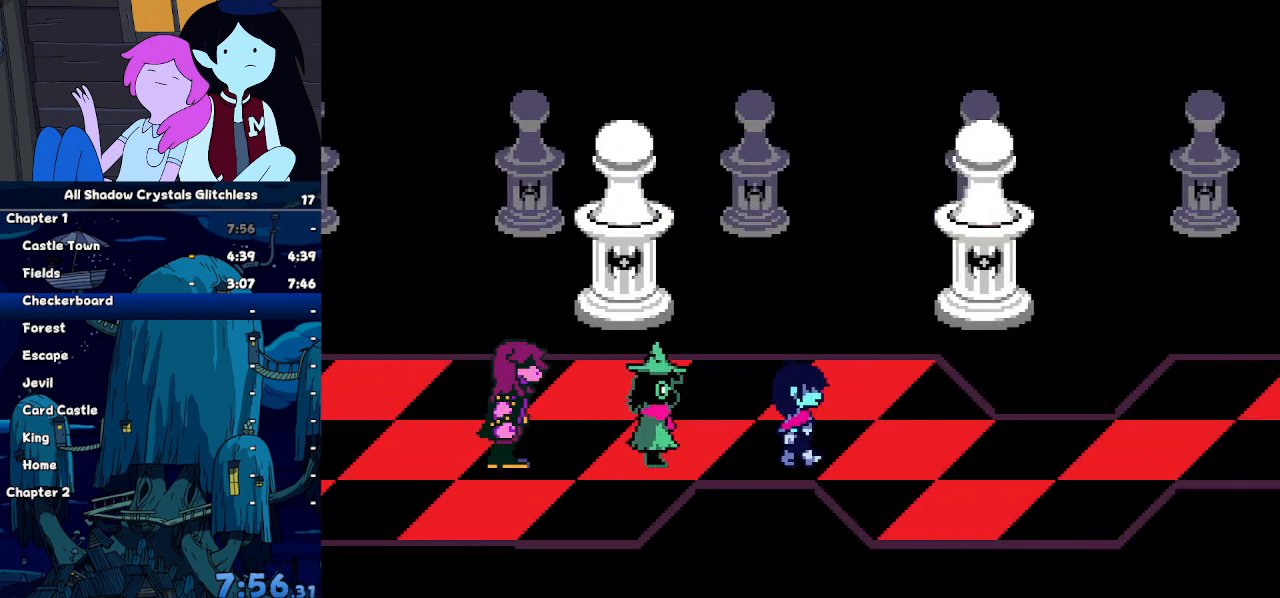
{"keys": ["right"], "events": []}
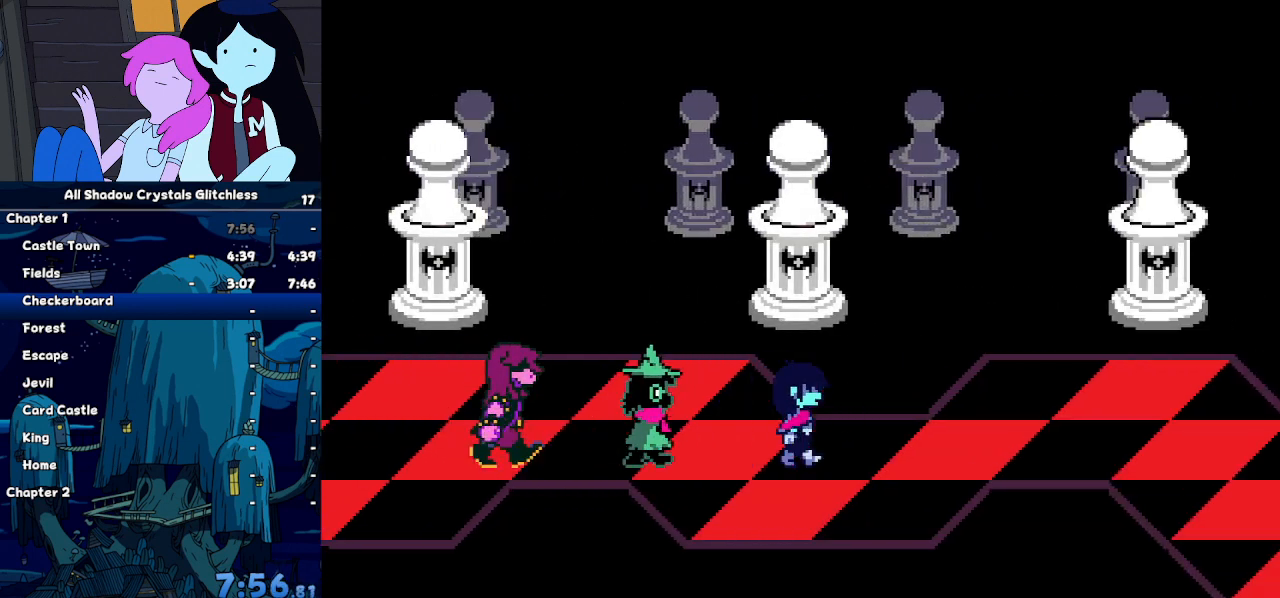
{"keys": ["right"], "events": []}
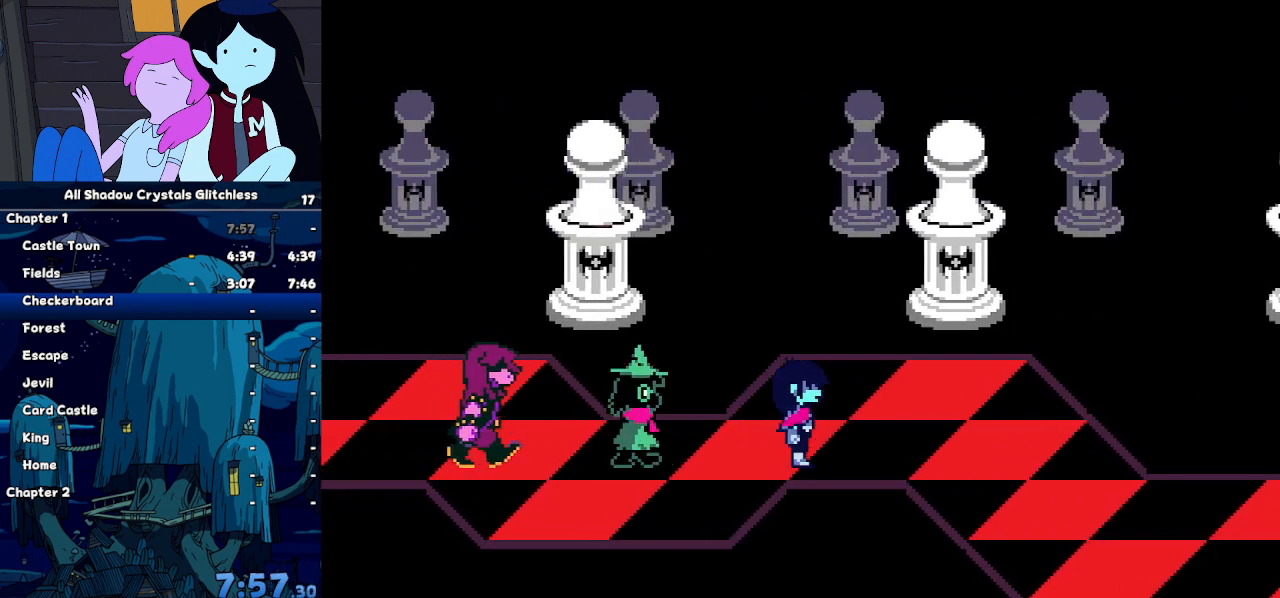
{"keys": ["down", "right"], "events": [[500, "down", "down"]]}
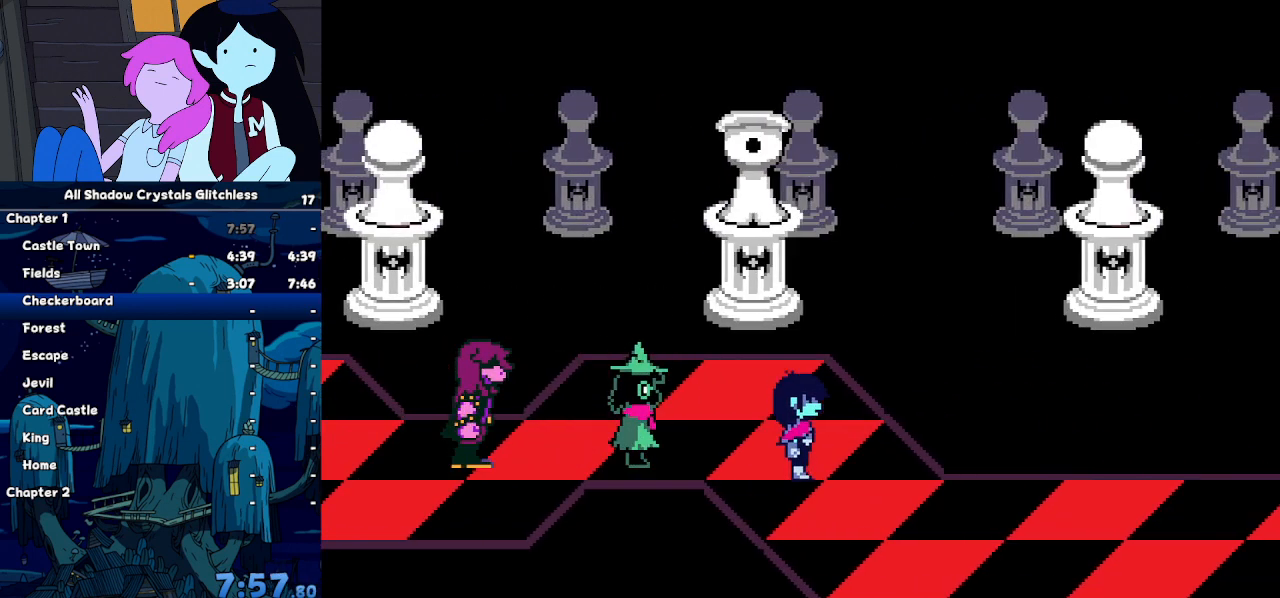
{"keys": ["right"], "events": [[233, "down", "up"]]}
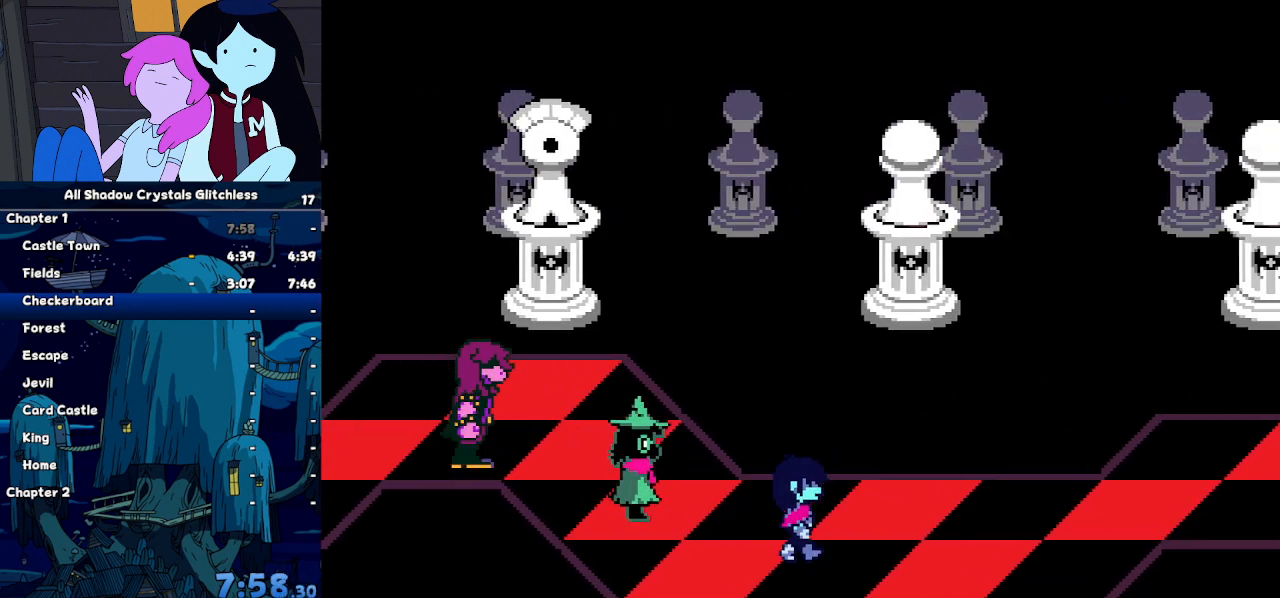
{"keys": ["right"], "events": [[100, "up", "down"], [200, "up", "up"]]}
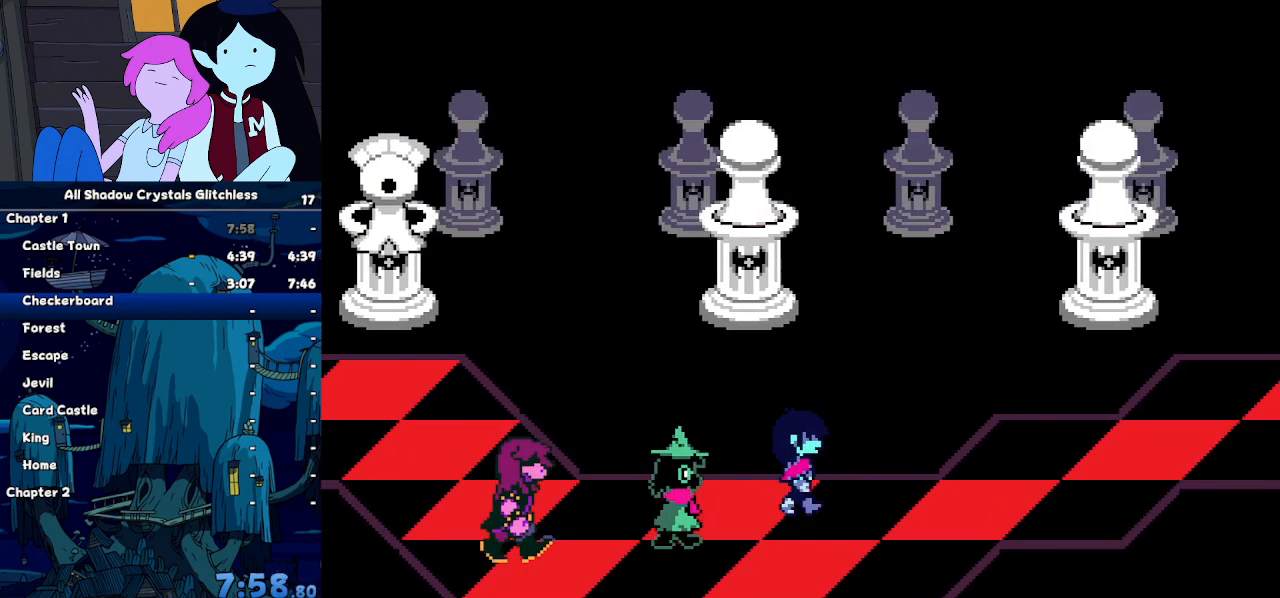
{"keys": ["right"], "events": []}
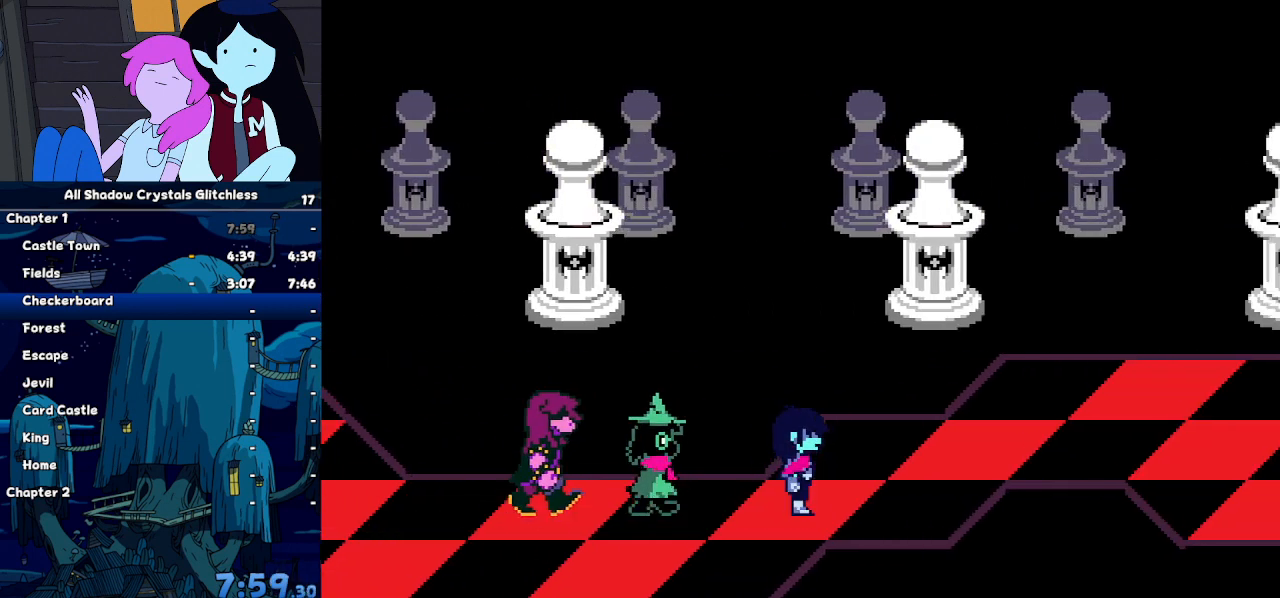
{"keys": ["right"], "events": [[200, "up", "down"], [333, "up", "up"]]}